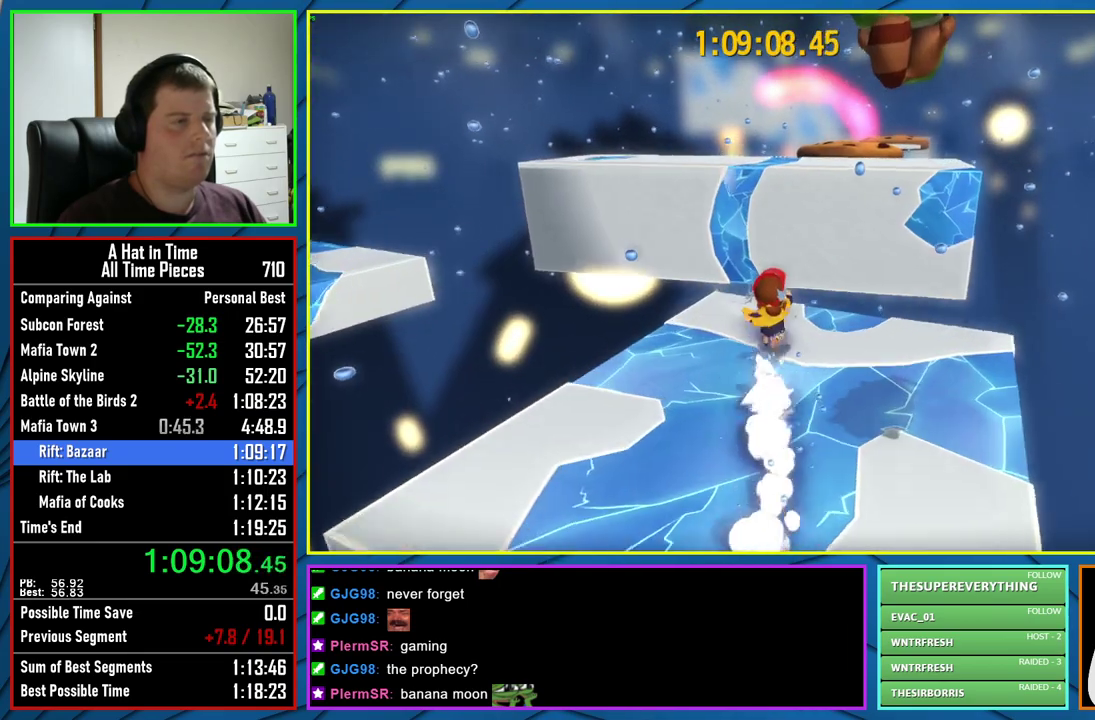
Gameplay with a controller (Xbox layout); each line is a JSON object with the inputs held at the frame after it. "events" lists button and stick changes between this image and that frame as [ms after this image, input, new state], when the widget could be followed in between. This document gives stick clicks only as held states, not as events. Not read: L1.
{"buttons": ["L2"], "left_stick": "up", "right_stick": "center", "events": [[267, "A", "up"]]}
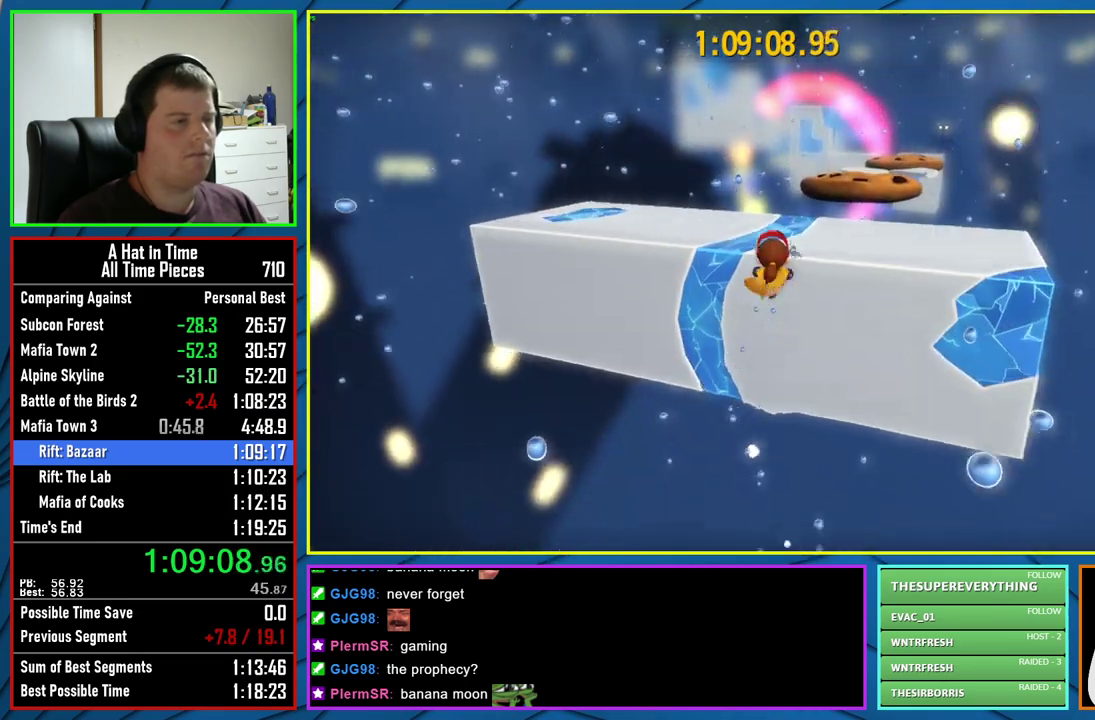
{"buttons": ["L2"], "left_stick": "up-left", "right_stick": "center", "events": [[67, "R2", "down"], [67, "left_stick", "up-left"], [233, "R2", "up"]]}
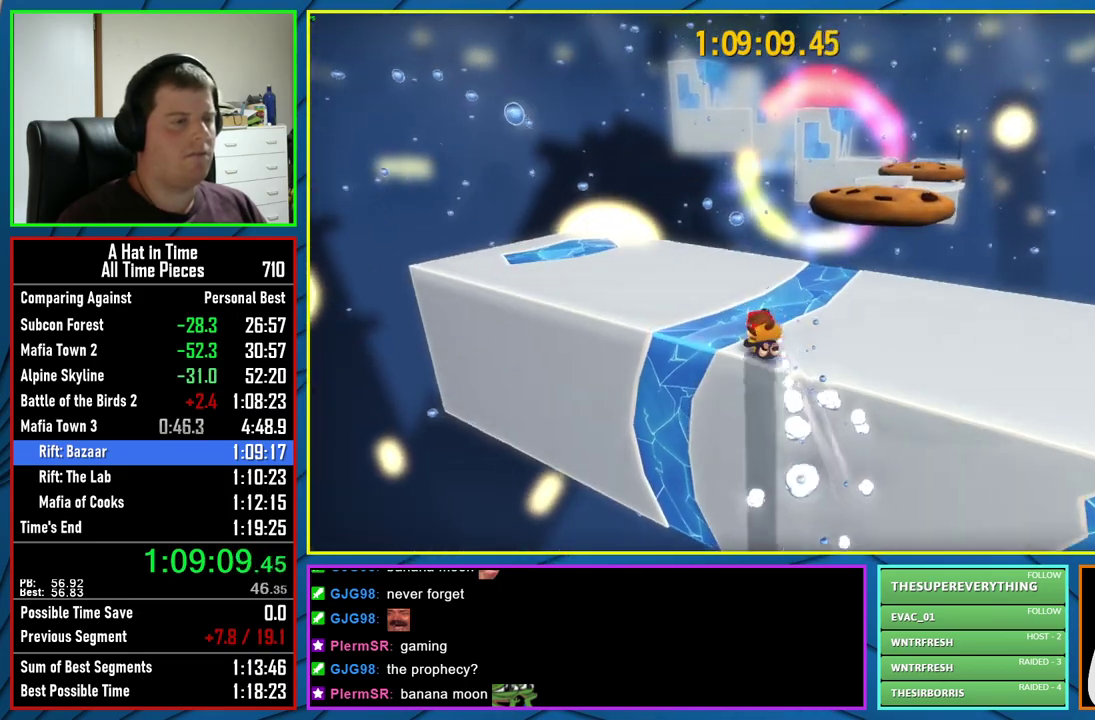
{"buttons": ["L2"], "left_stick": "up-right", "right_stick": "right", "events": [[133, "R2", "down"], [250, "R2", "up"], [383, "left_stick", "up"], [417, "right_stick", "right"], [500, "left_stick", "up-right"]]}
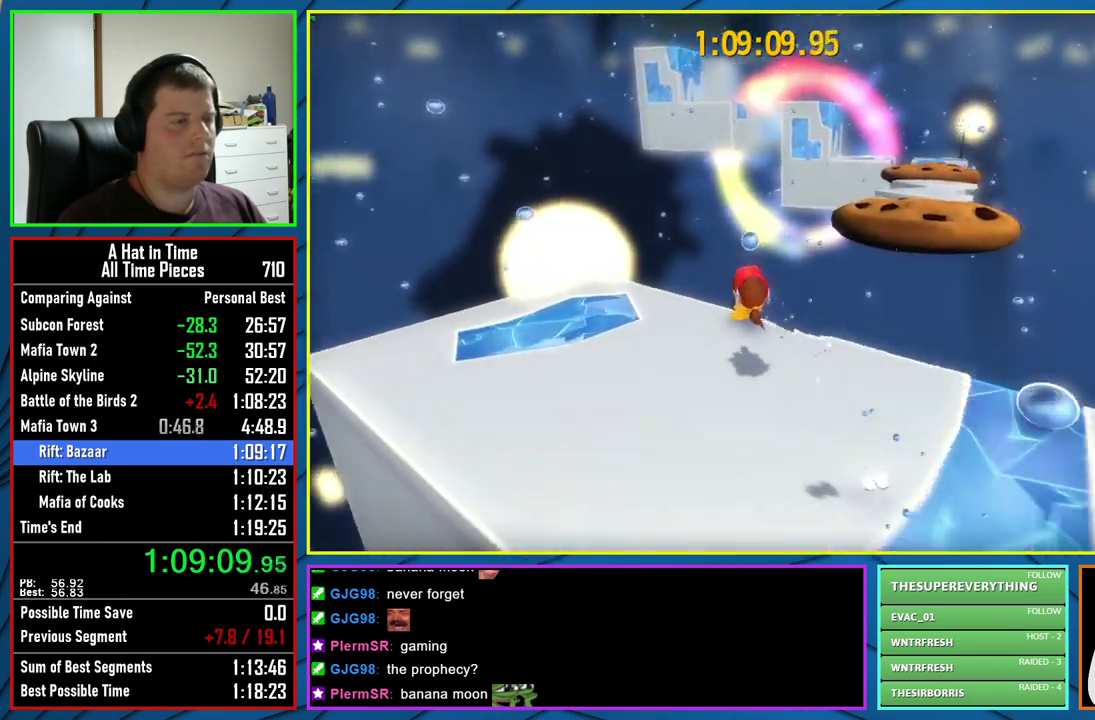
{"buttons": ["L2"], "left_stick": "up-right", "right_stick": "center", "events": [[100, "right_stick", "center"], [283, "A", "down"], [450, "A", "up"]]}
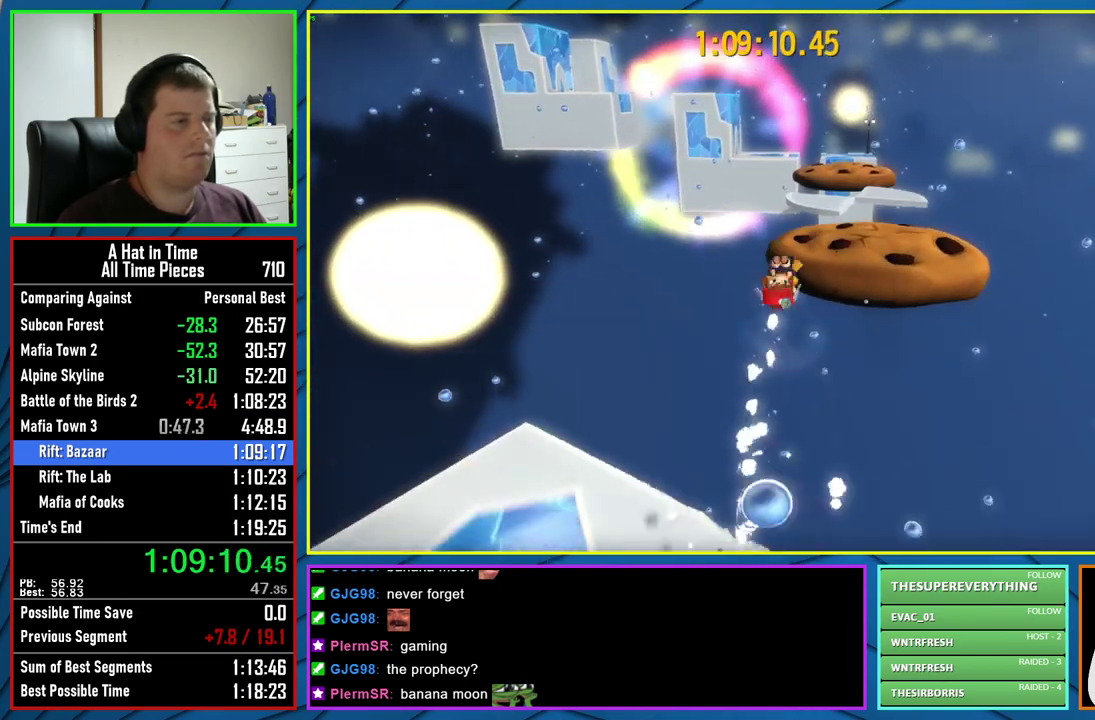
{"buttons": ["L2"], "left_stick": "up", "right_stick": "center", "events": [[200, "left_stick", "up"], [217, "R2", "down"], [350, "R2", "up"]]}
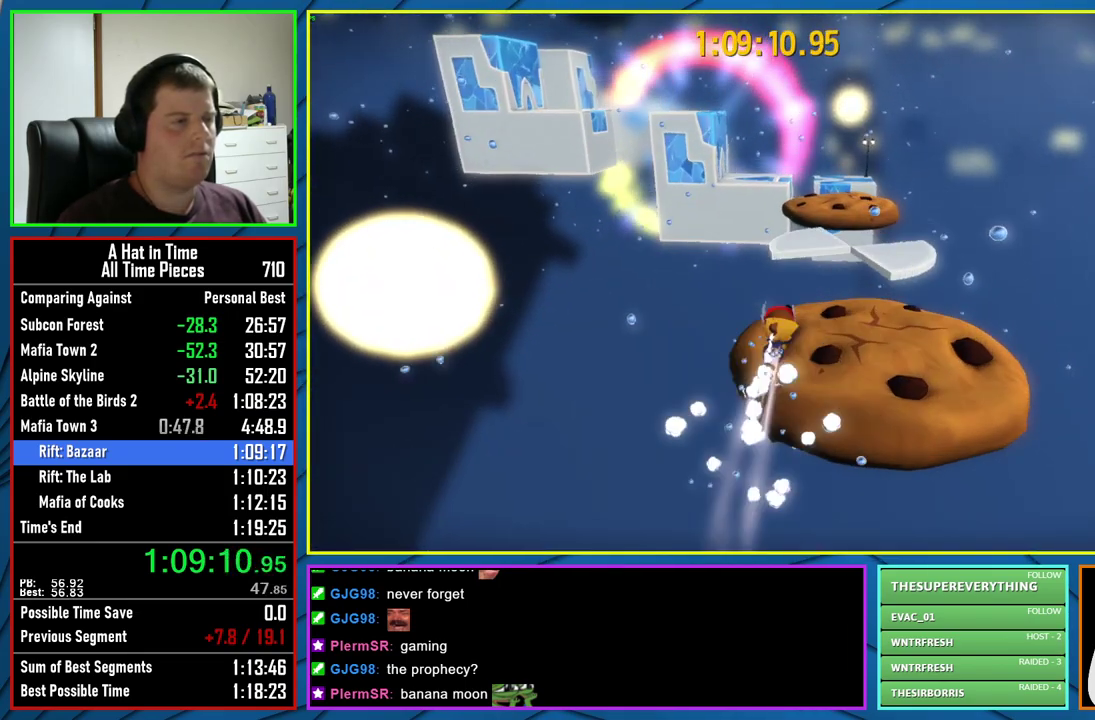
{"buttons": ["L2", "R2"], "left_stick": "up-right", "right_stick": "center", "events": [[150, "left_stick", "up-right"], [433, "R2", "down"]]}
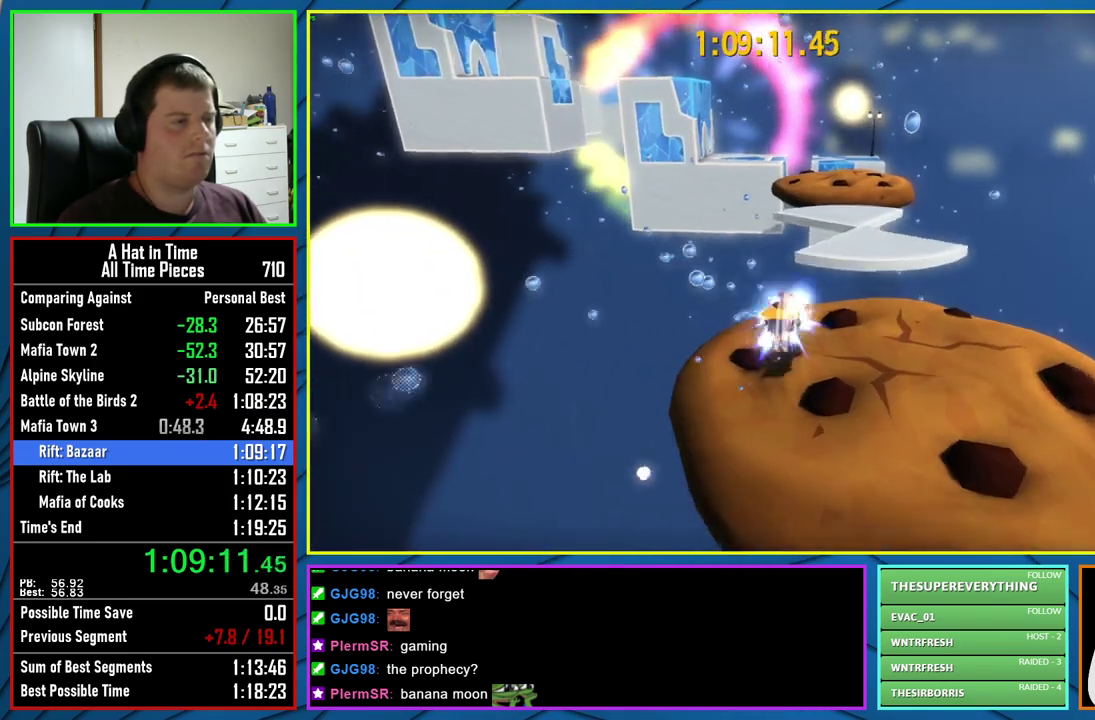
{"buttons": ["L2"], "left_stick": "up", "right_stick": "center", "events": [[183, "R2", "up"], [183, "left_stick", "up"]]}
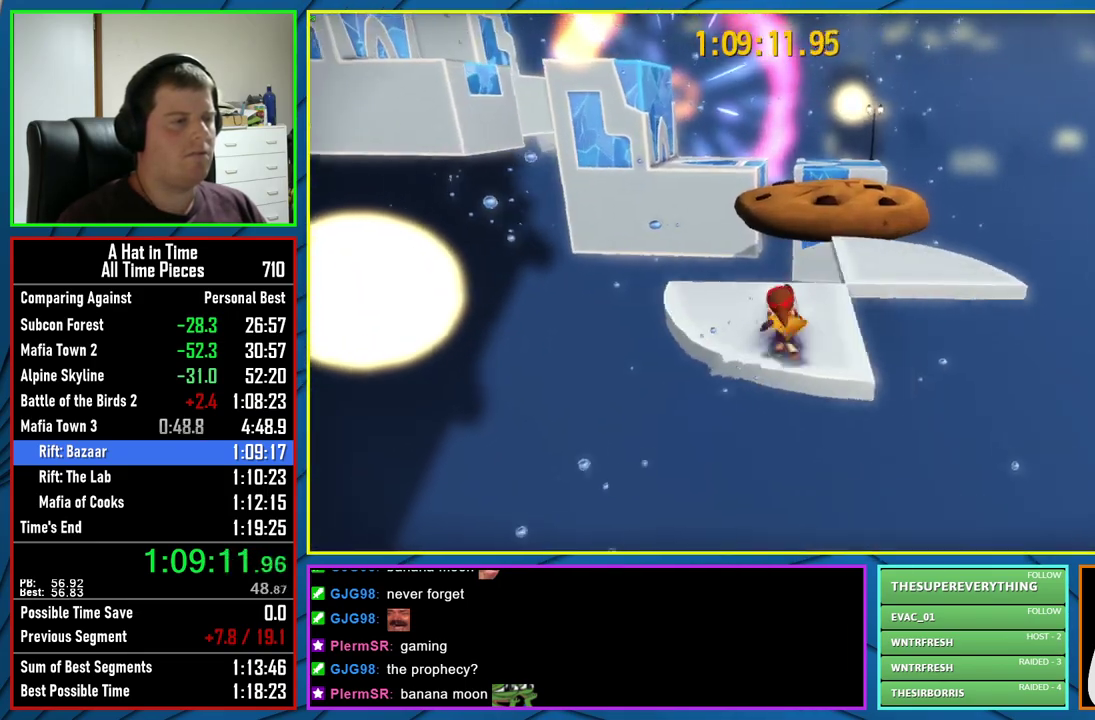
{"buttons": ["L2"], "left_stick": "up", "right_stick": "center", "events": [[167, "A", "down"], [350, "A", "up"]]}
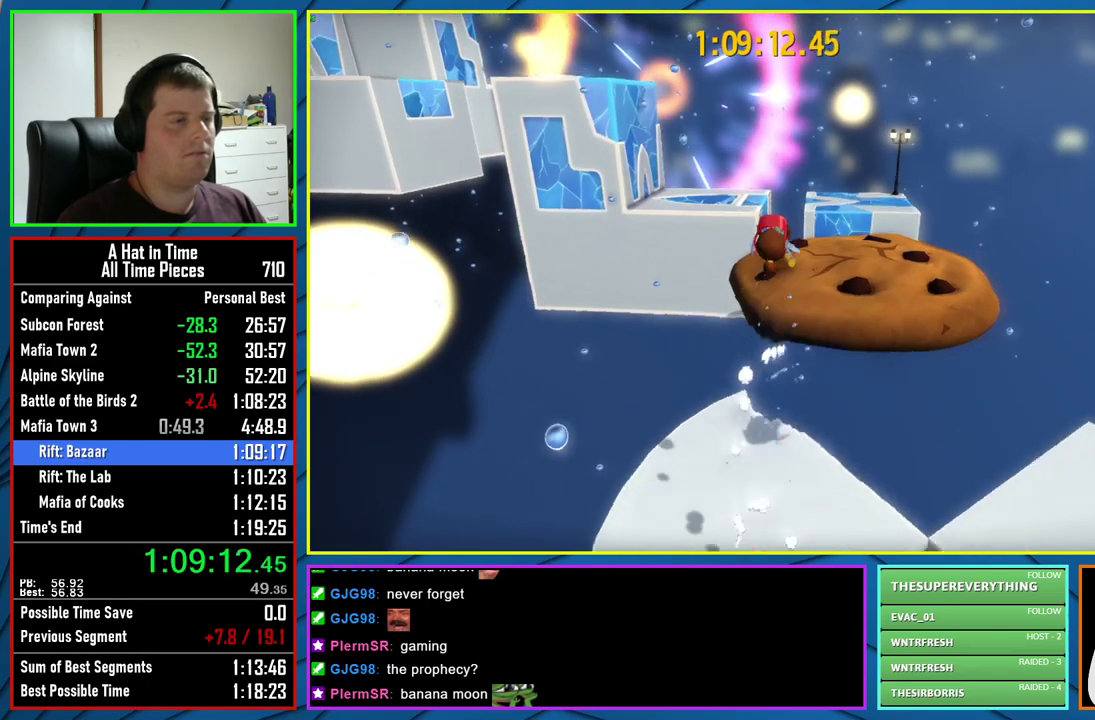
{"buttons": ["L2"], "left_stick": "up-left", "right_stick": "center", "events": [[17, "left_stick", "up-left"], [133, "right_stick", "left"], [150, "left_stick", "up"], [233, "right_stick", "center"], [483, "left_stick", "up-left"]]}
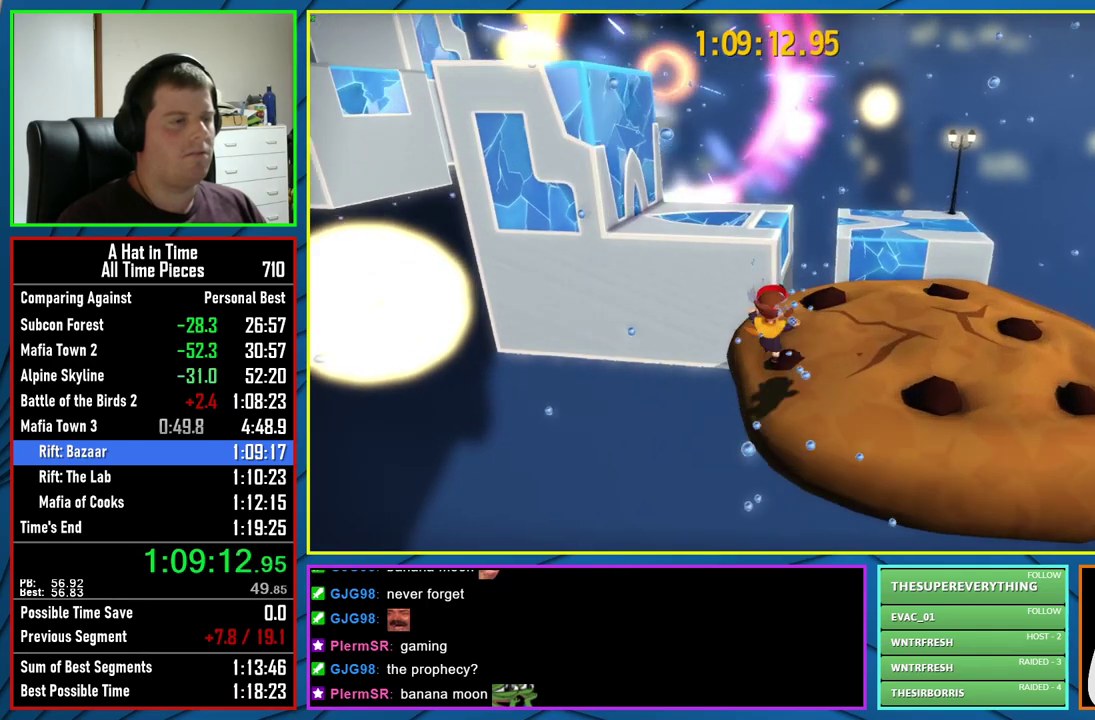
{"buttons": ["L2"], "left_stick": "up-left", "right_stick": "center", "events": [[150, "left_stick", "left"], [217, "A", "down"], [267, "A", "up"], [333, "left_stick", "up-left"], [367, "A", "down"], [433, "A", "up"]]}
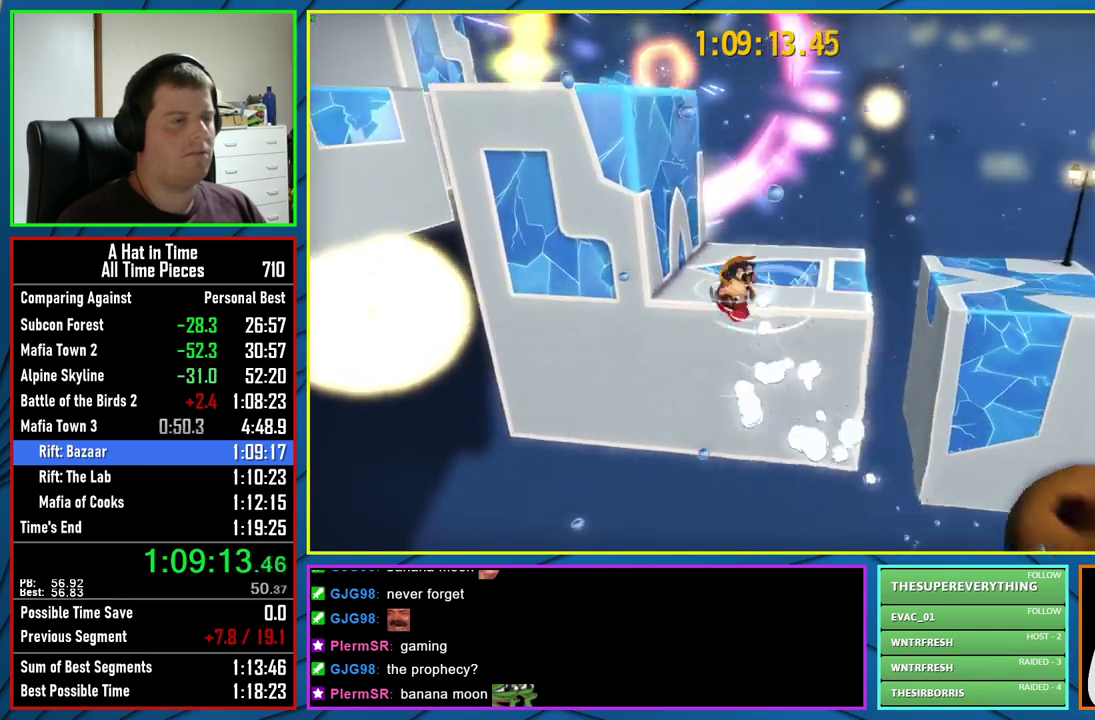
{"buttons": ["L2"], "left_stick": "up", "right_stick": "center", "events": [[300, "left_stick", "up"], [333, "R2", "down"], [483, "R2", "up"]]}
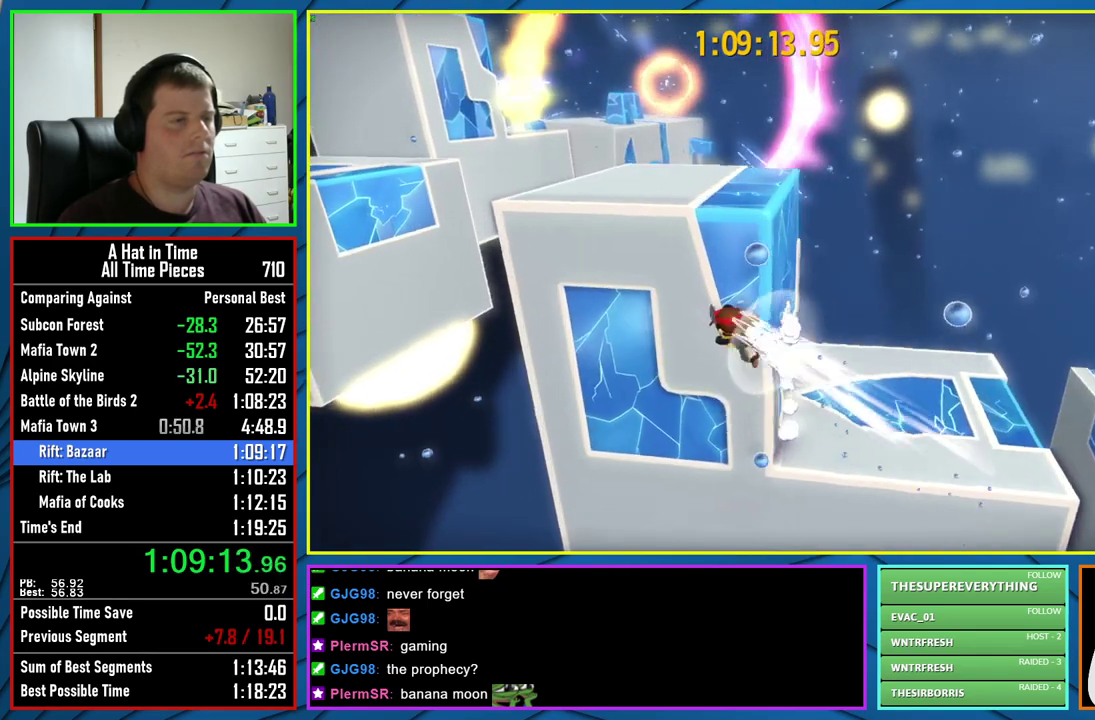
{"buttons": ["L2"], "left_stick": "up-left", "right_stick": "left", "events": [[17, "A", "down"], [67, "left_stick", "up-left"], [267, "A", "up"], [450, "right_stick", "left"]]}
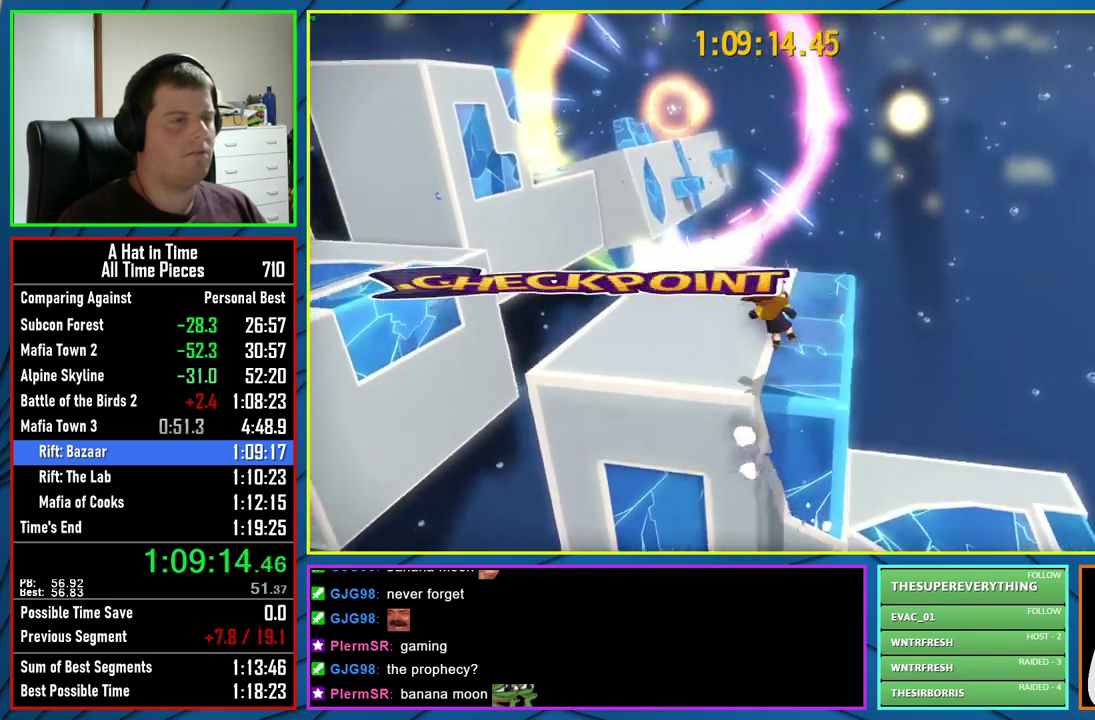
{"buttons": ["L2"], "left_stick": "up-left", "right_stick": "center", "events": [[100, "right_stick", "center"]]}
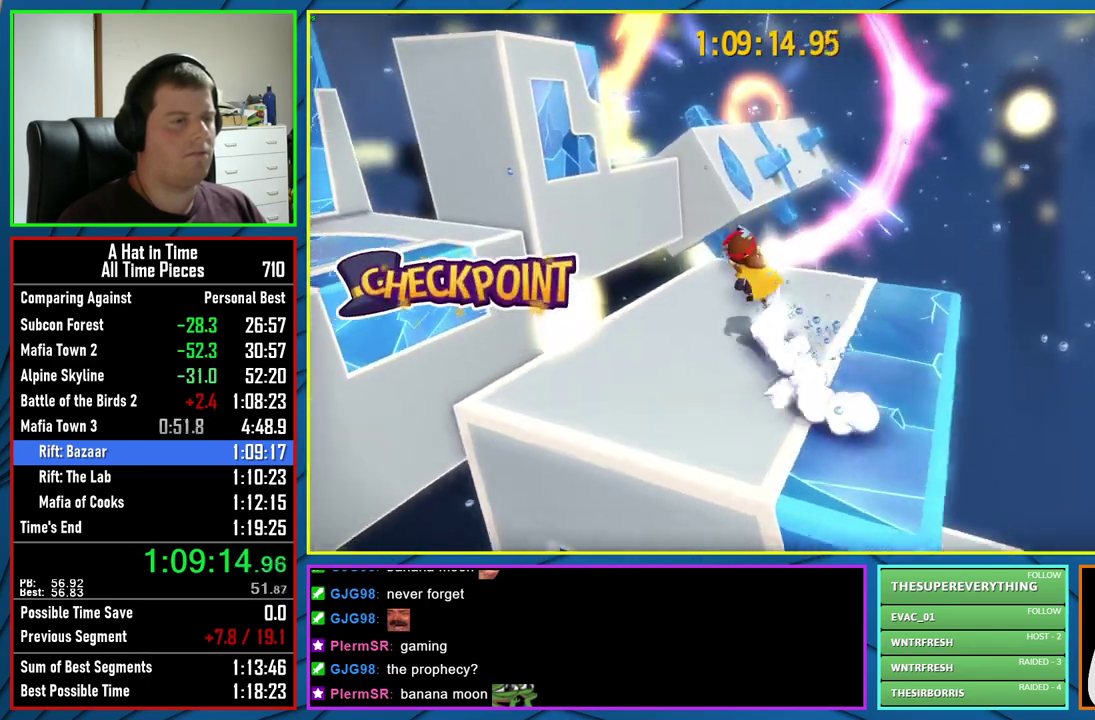
{"buttons": ["A"], "left_stick": "up", "right_stick": "center", "events": [[233, "left_stick", "up"], [283, "A", "down"], [283, "L2", "up"]]}
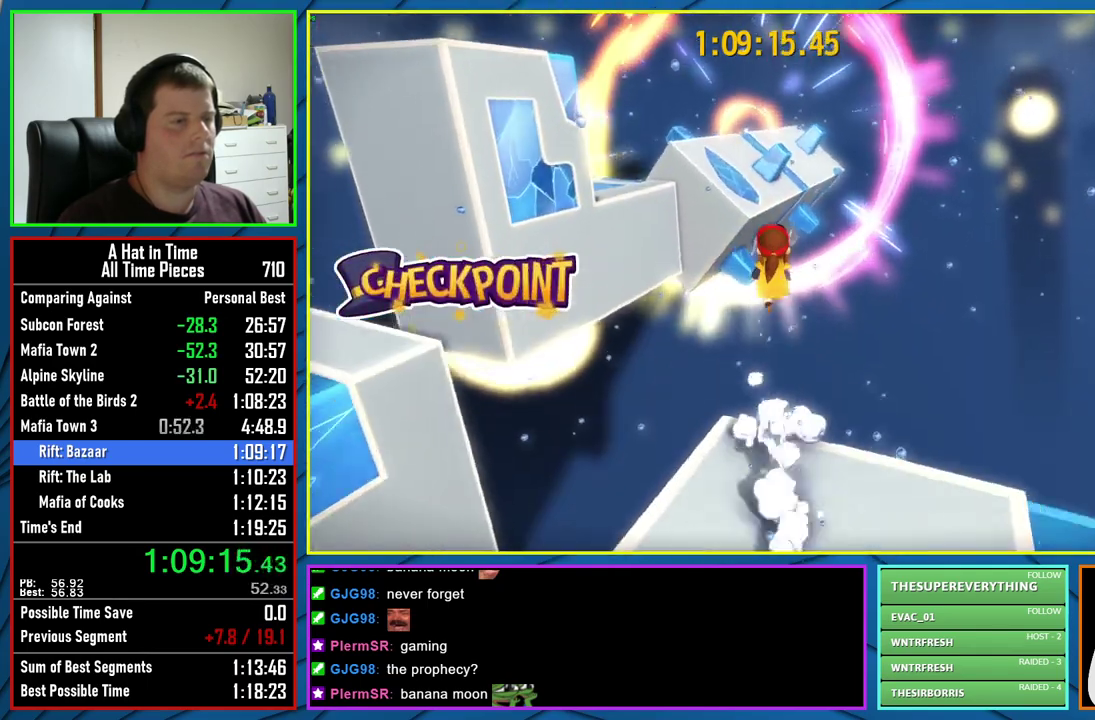
{"buttons": [], "left_stick": "up", "right_stick": "center", "events": [[267, "A", "up"], [267, "left_stick", "up-left"], [317, "left_stick", "up"]]}
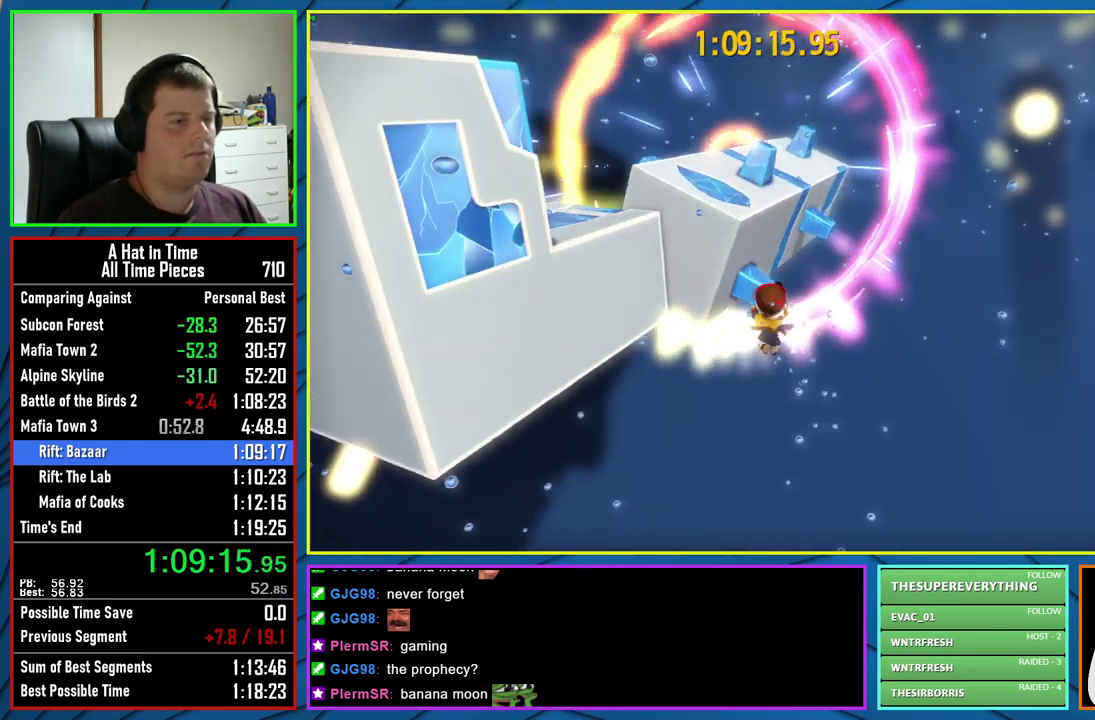
{"buttons": [], "left_stick": "up", "right_stick": "center", "events": [[67, "A", "down"], [500, "A", "up"]]}
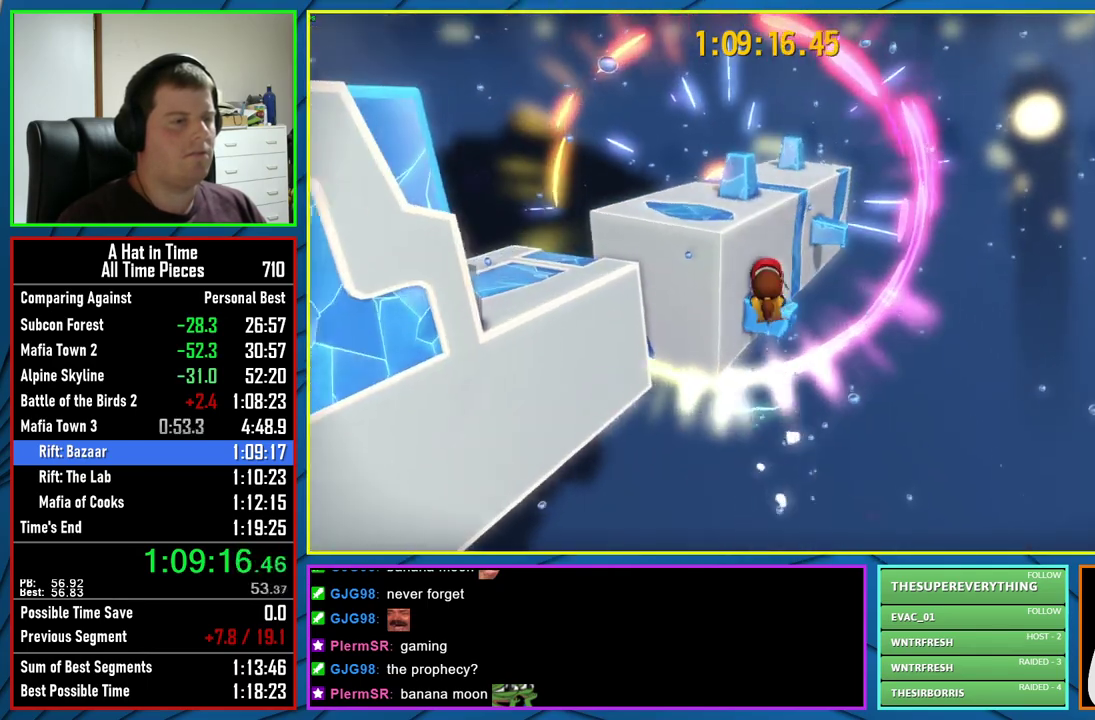
{"buttons": ["R2"], "left_stick": "up", "right_stick": "center", "events": [[400, "R2", "down"]]}
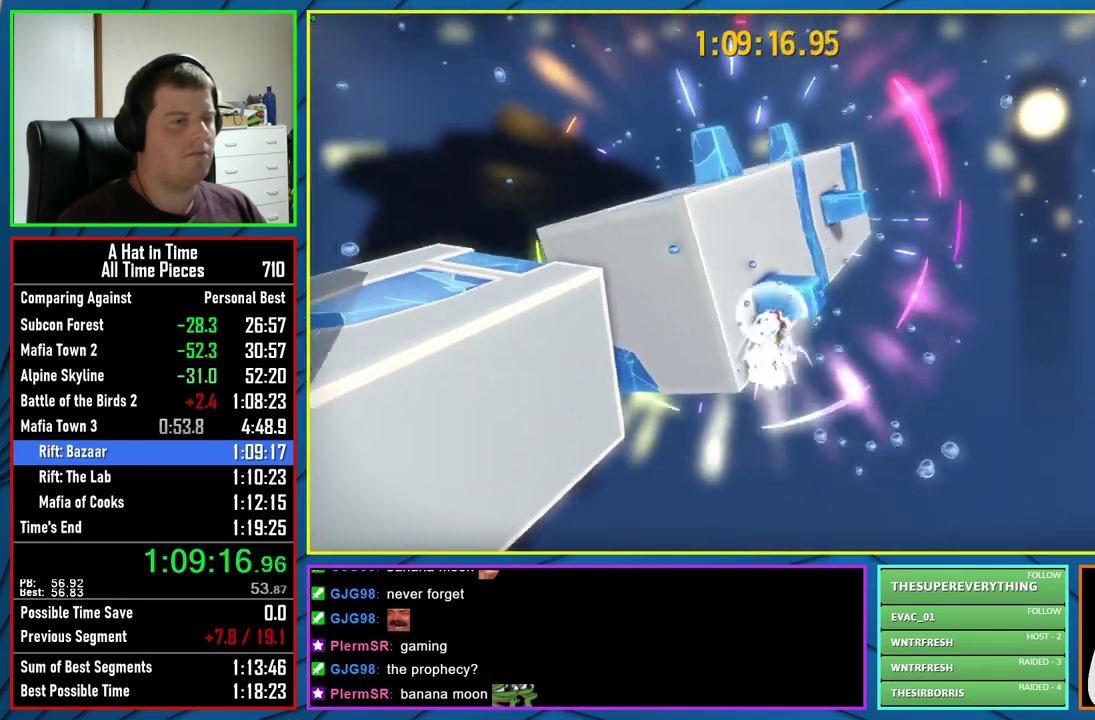
{"buttons": [], "left_stick": "up", "right_stick": "center", "events": [[117, "R2", "up"]]}
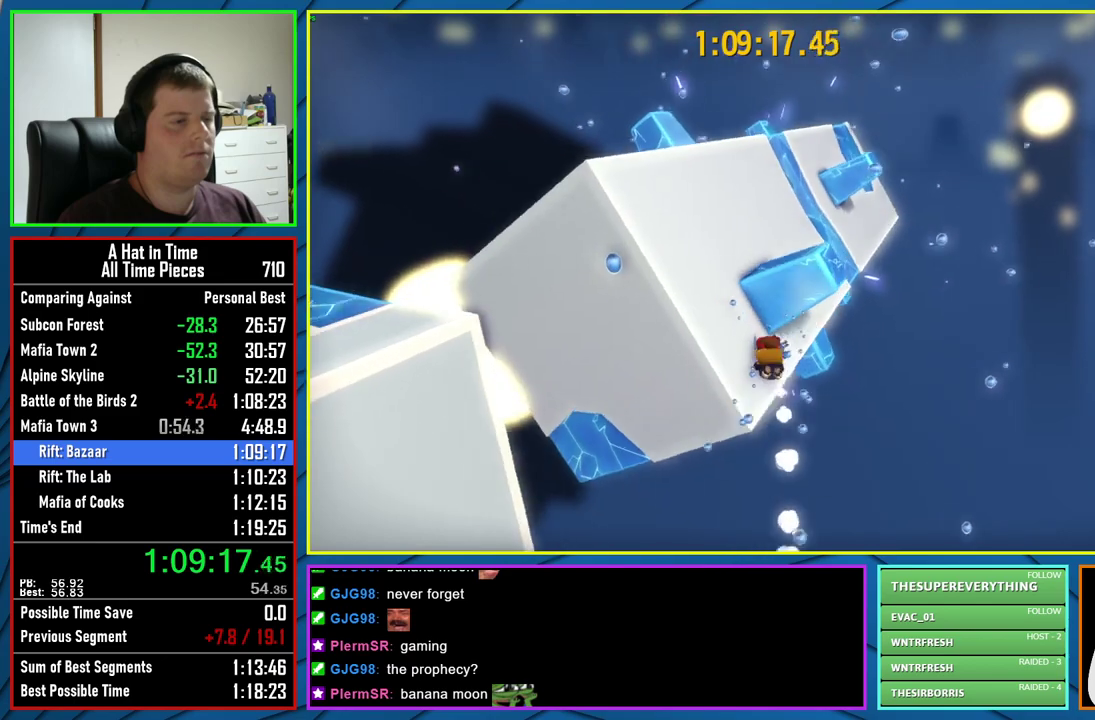
{"buttons": ["L2"], "left_stick": "up-right", "right_stick": "right", "events": [[50, "A", "down"], [133, "L2", "down"], [267, "A", "up"], [367, "left_stick", "up-right"], [433, "right_stick", "right"]]}
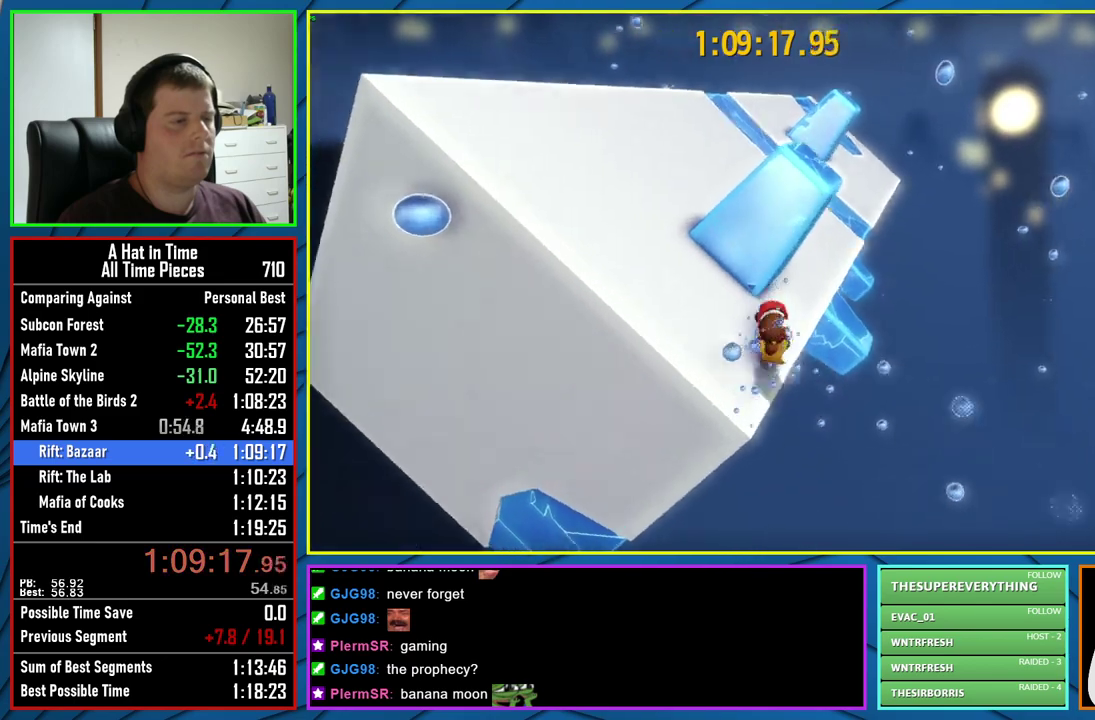
{"buttons": ["L2"], "left_stick": "up-right", "right_stick": "center", "events": [[67, "right_stick", "center"], [267, "A", "down"], [267, "left_stick", "up"], [433, "A", "up"], [450, "left_stick", "up-right"]]}
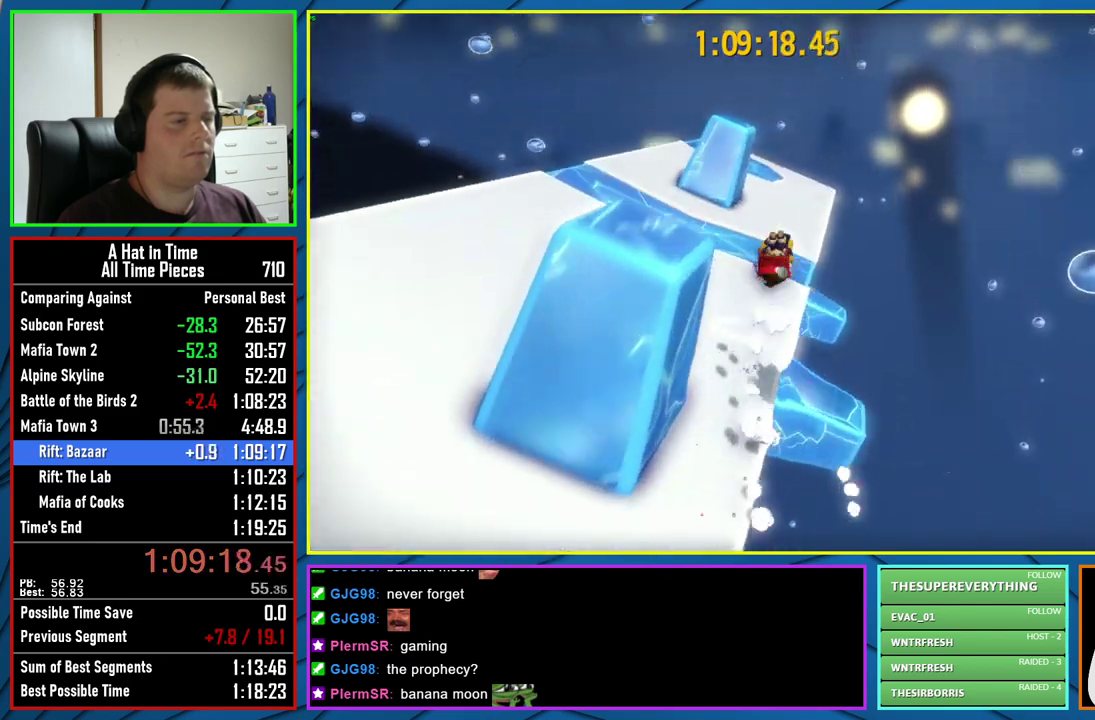
{"buttons": ["L2"], "left_stick": "up", "right_stick": "center", "events": [[283, "left_stick", "up"], [283, "right_stick", "left"], [417, "right_stick", "center"]]}
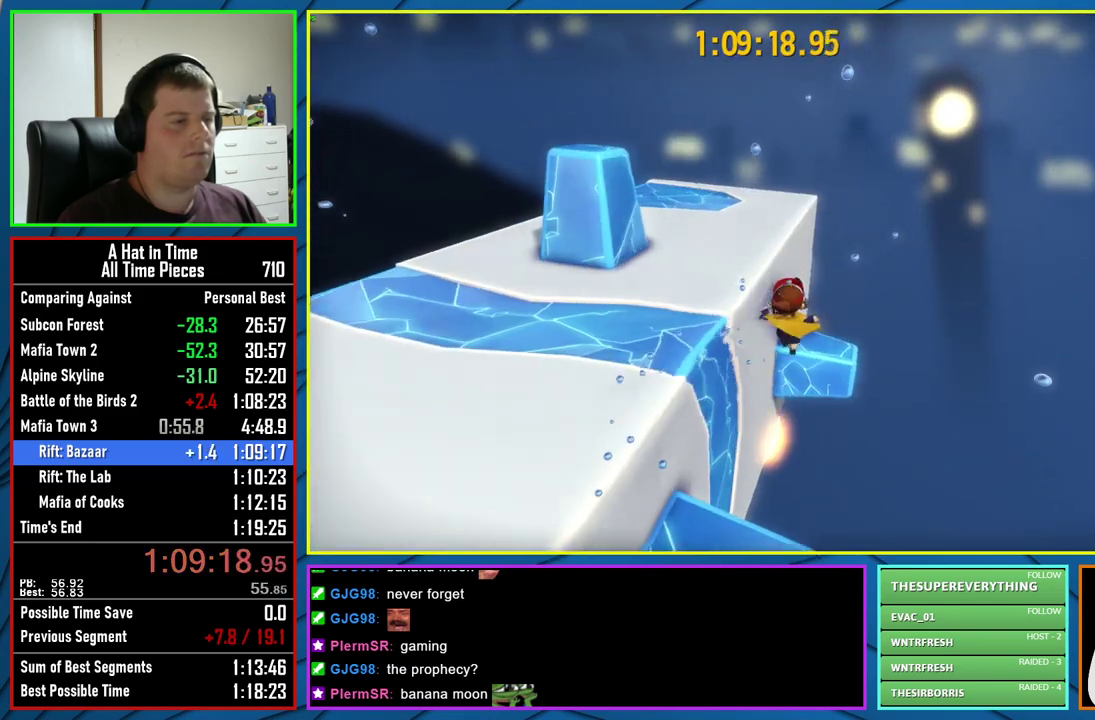
{"buttons": ["L2"], "left_stick": "up", "right_stick": "center", "events": []}
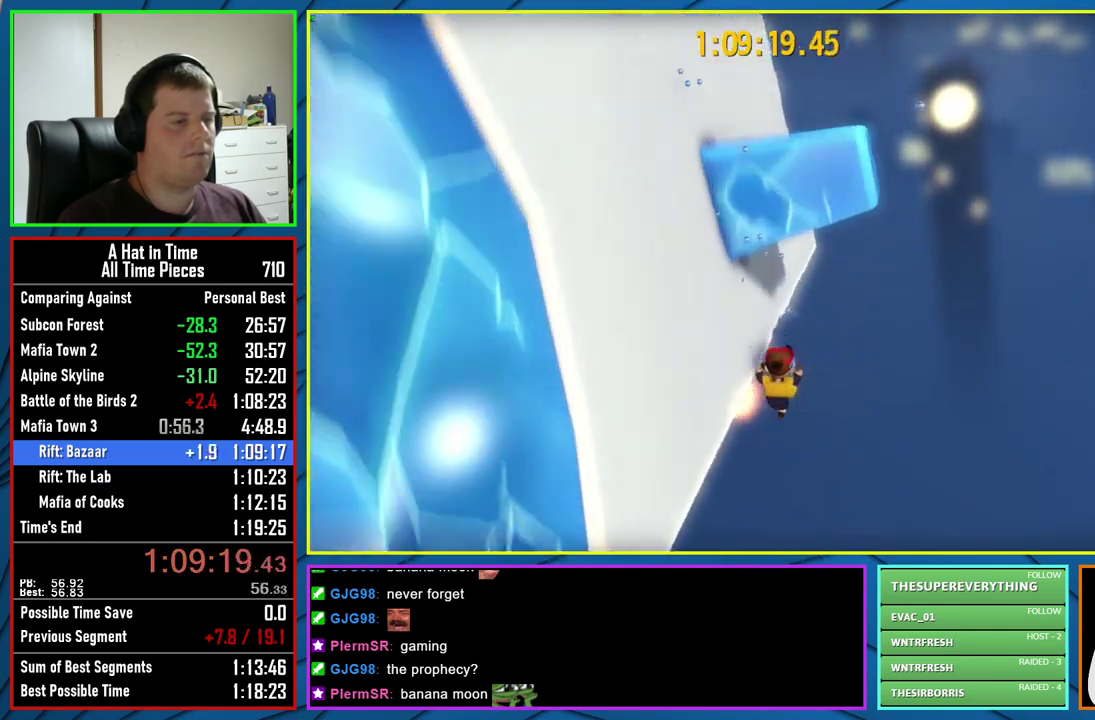
{"buttons": ["L2"], "left_stick": "up", "right_stick": "center", "events": [[133, "R2", "down"], [300, "R2", "up"]]}
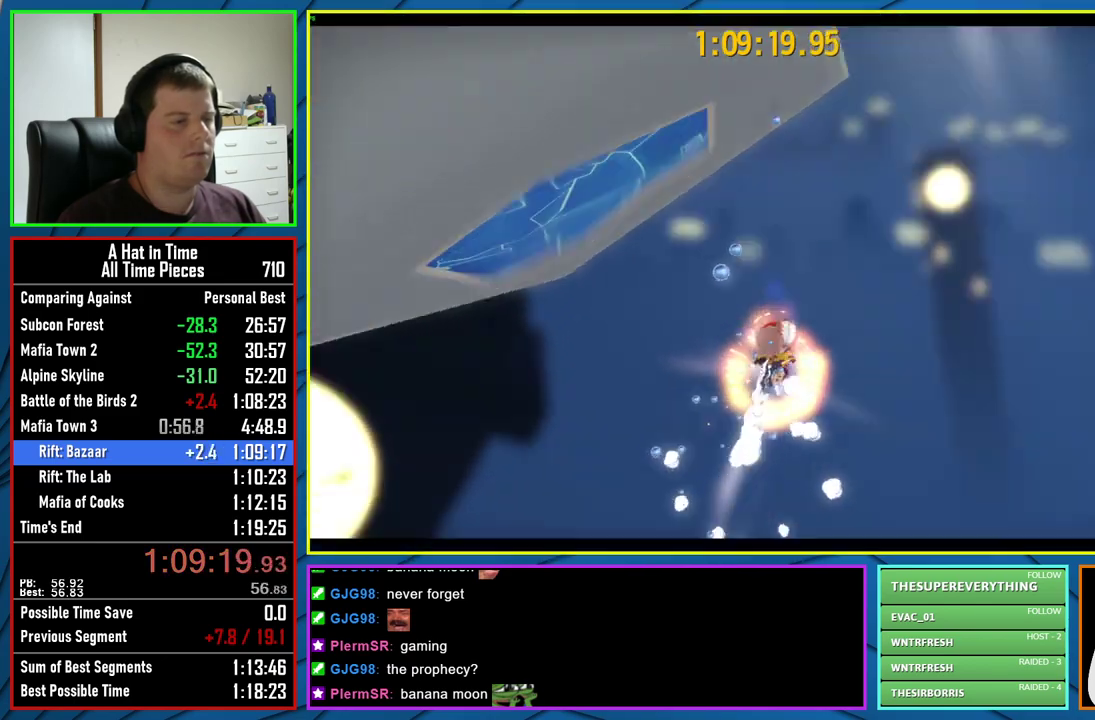
{"buttons": [], "left_stick": "center", "right_stick": "center", "events": [[200, "left_stick", "up-right"], [250, "L2", "up"], [283, "left_stick", "center"]]}